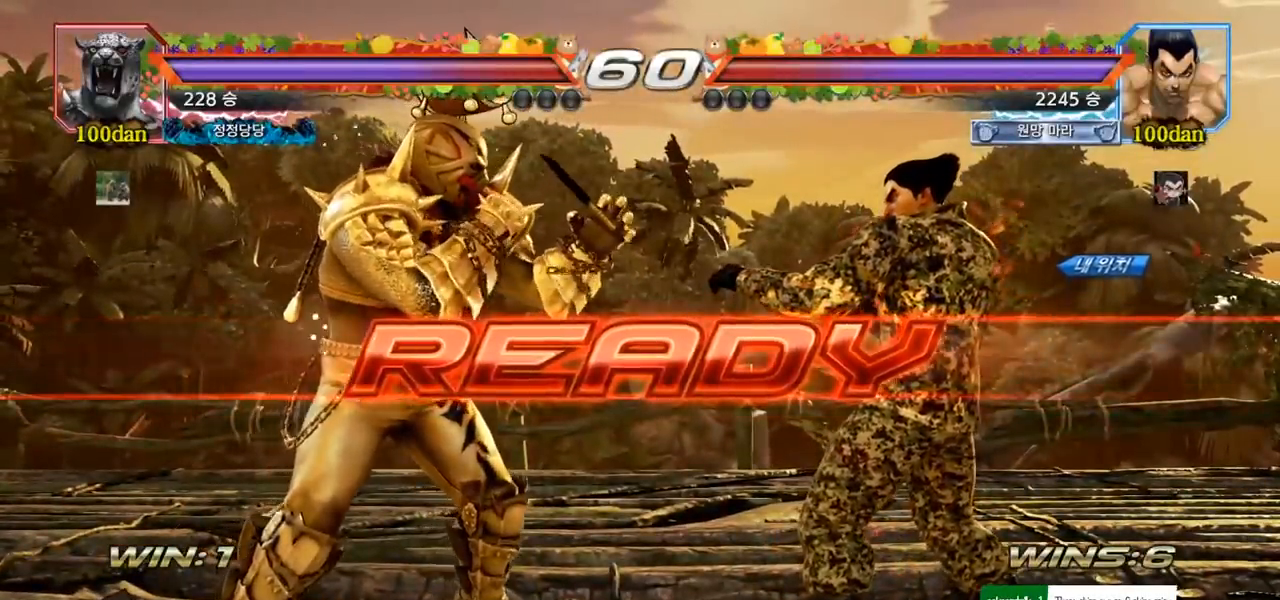
Gameplay with a controller (arcade stick); each line is a JSON object with the inputs held at the frame after it (dt_ms = milliseconds from this image to that frame). "events" lists button and stick changes between this image and that frame as [ms after this image, input, new state], when the widget could be followed in between. Not read: L3 R3.
{"dt_ms": 500, "buttons": ["SQUARE", "TRIANGLE"], "left_stick": "center", "events": [[200, "TRIANGLE", "down"], [217, "SQUARE", "down"], [267, "TRIANGLE", "up"], [300, "SQUARE", "up"], [367, "SQUARE", "down"], [367, "TRIANGLE", "down"], [400, "TRIANGLE", "up"], [417, "TRIANGLE", "down"]]}
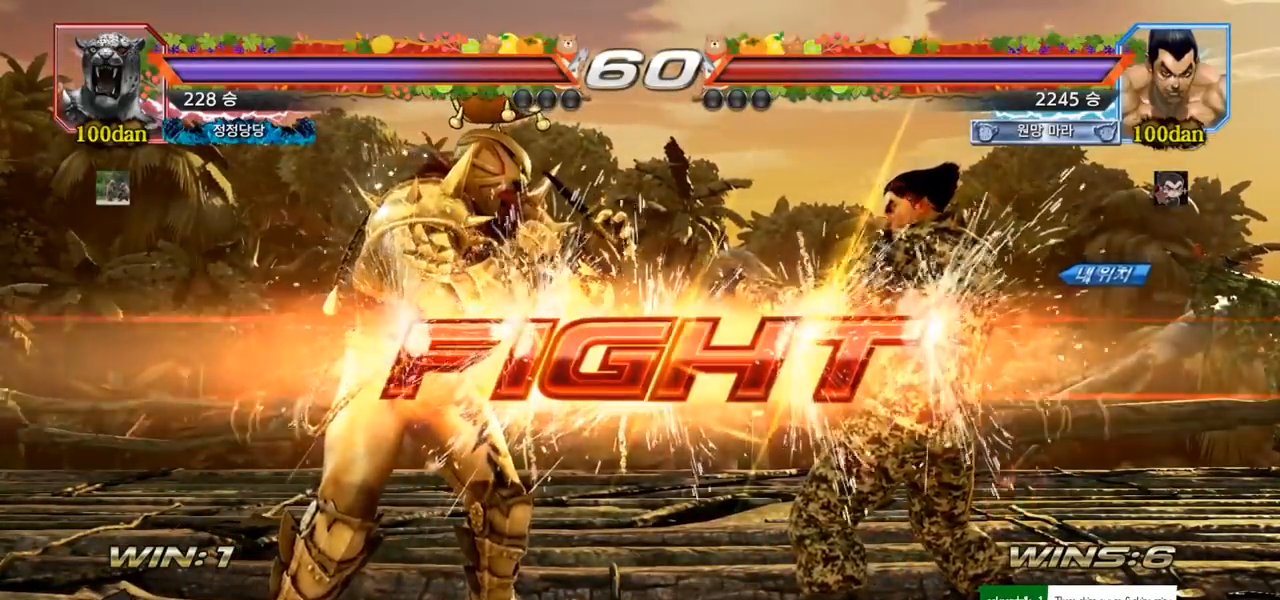
{"dt_ms": 500, "buttons": [], "left_stick": "center", "events": [[183, "SQUARE", "up"], [233, "TRIANGLE", "up"], [300, "left_stick", "left"], [333, "SQUARE", "down"], [450, "SQUARE", "up"], [500, "left_stick", "center"]]}
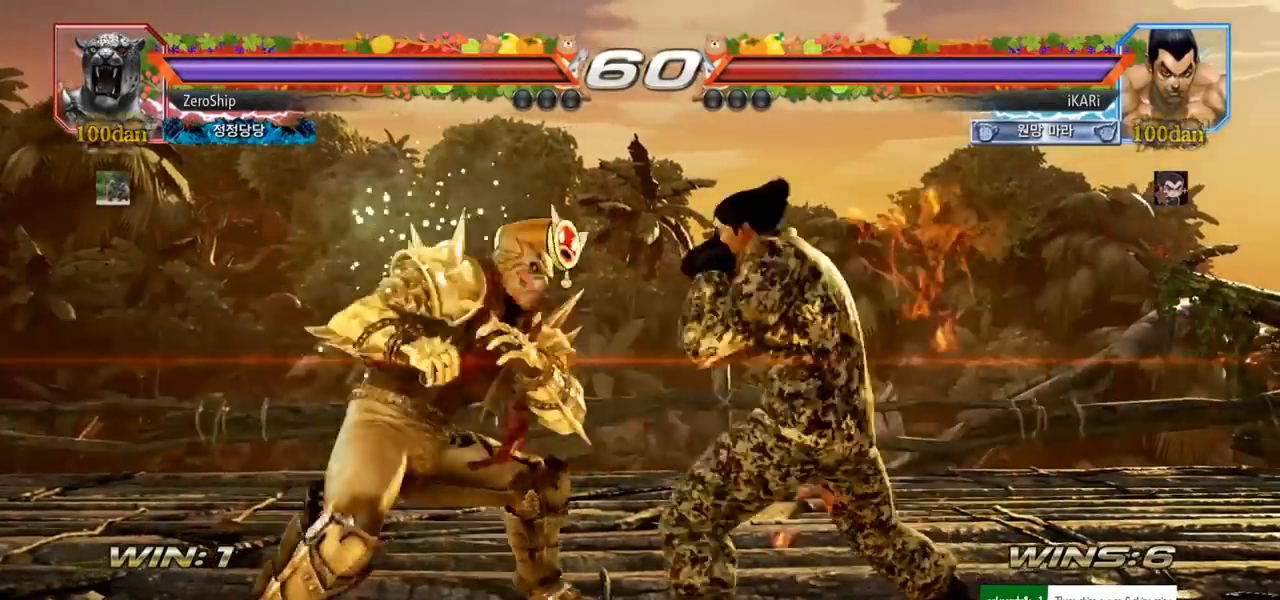
{"dt_ms": 500, "buttons": [], "left_stick": "center", "events": [[233, "left_stick", "right"], [283, "left_stick", "center"], [367, "left_stick", "right"], [500, "left_stick", "center"]]}
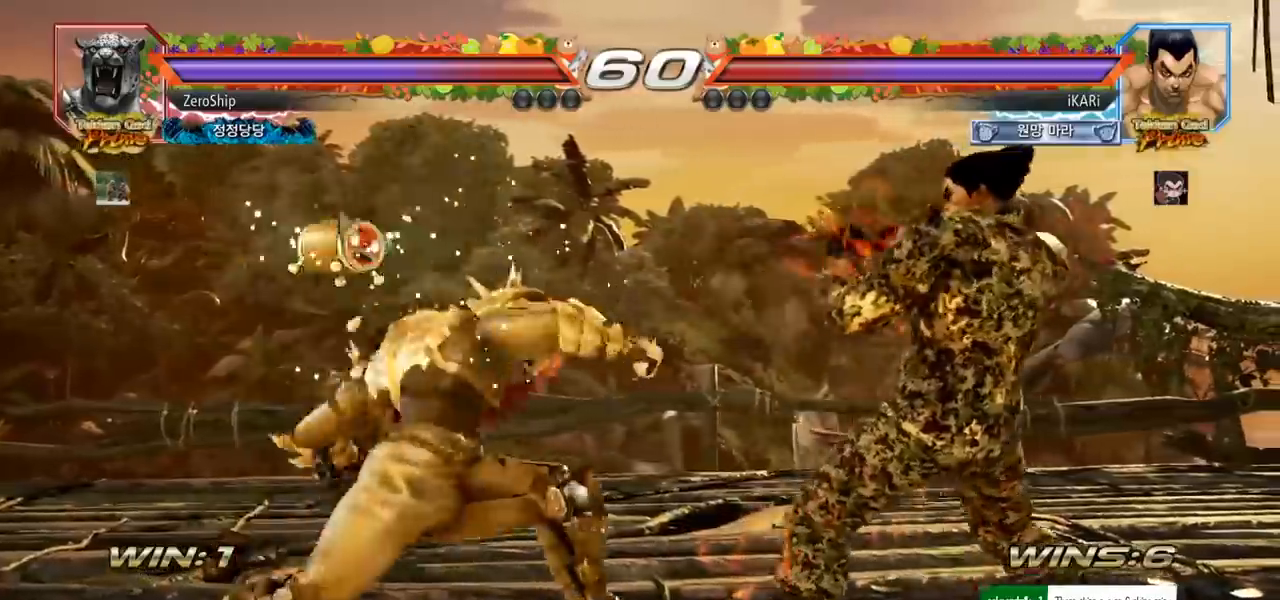
{"dt_ms": 500, "buttons": [], "left_stick": "center", "events": [[33, "left_stick", "down"], [83, "left_stick", "center"], [183, "left_stick", "right"], [467, "left_stick", "center"]]}
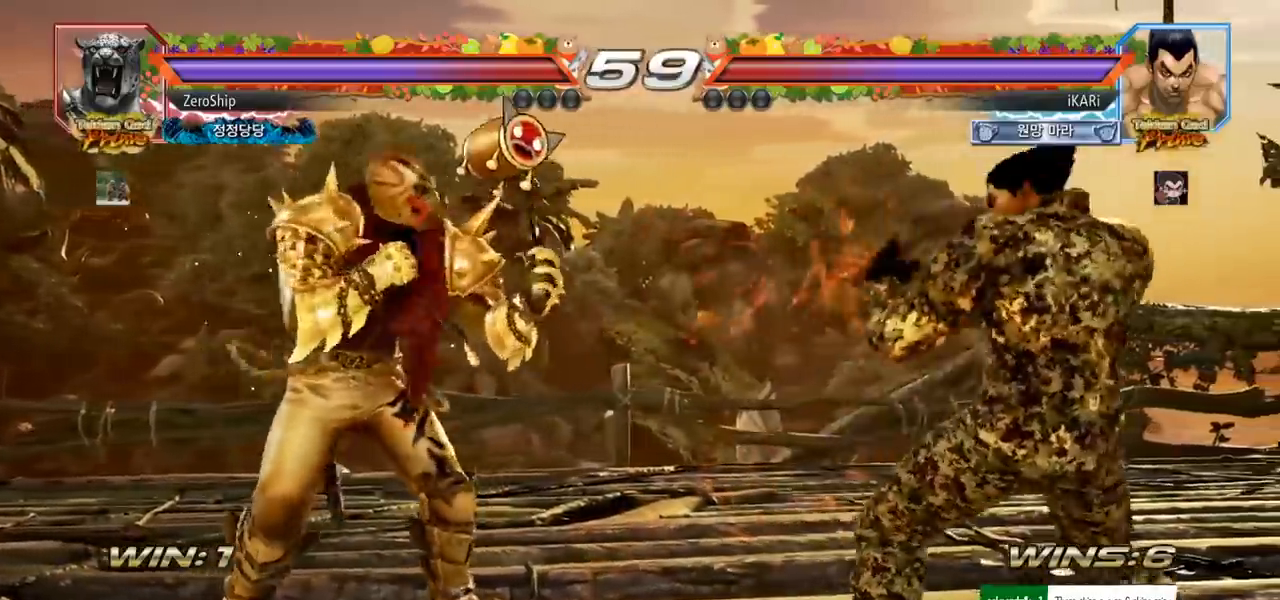
{"dt_ms": 500, "buttons": [], "left_stick": "center", "events": [[117, "left_stick", "right"], [167, "left_stick", "center"], [233, "left_stick", "right"], [283, "left_stick", "center"]]}
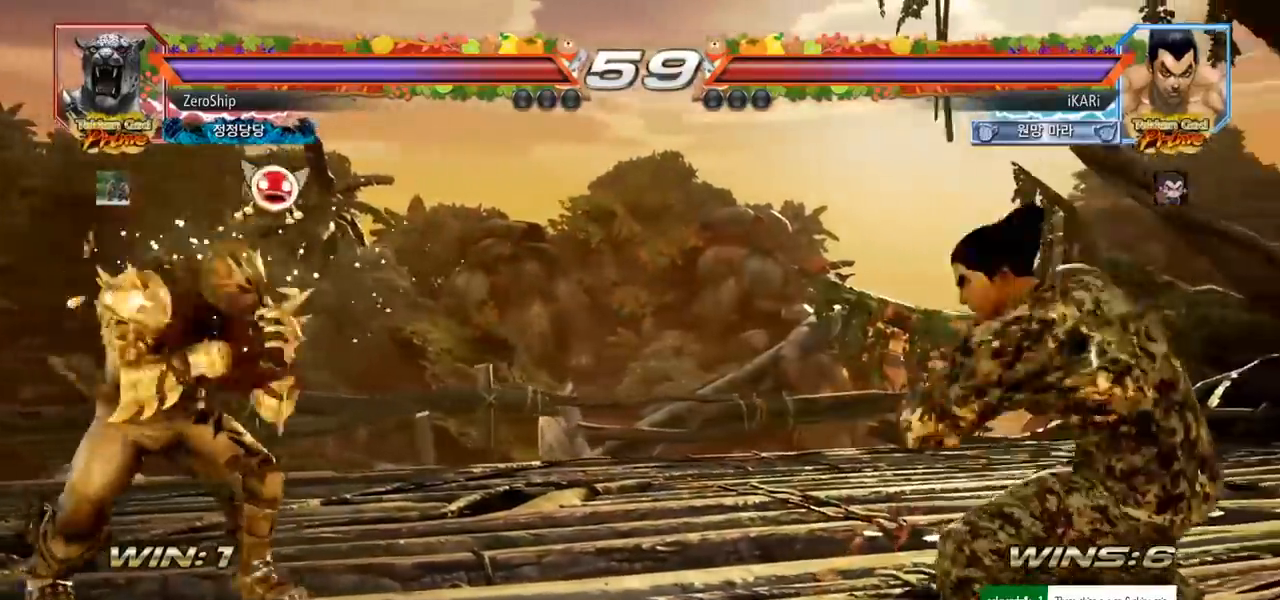
{"dt_ms": 500, "buttons": [], "left_stick": "left"}
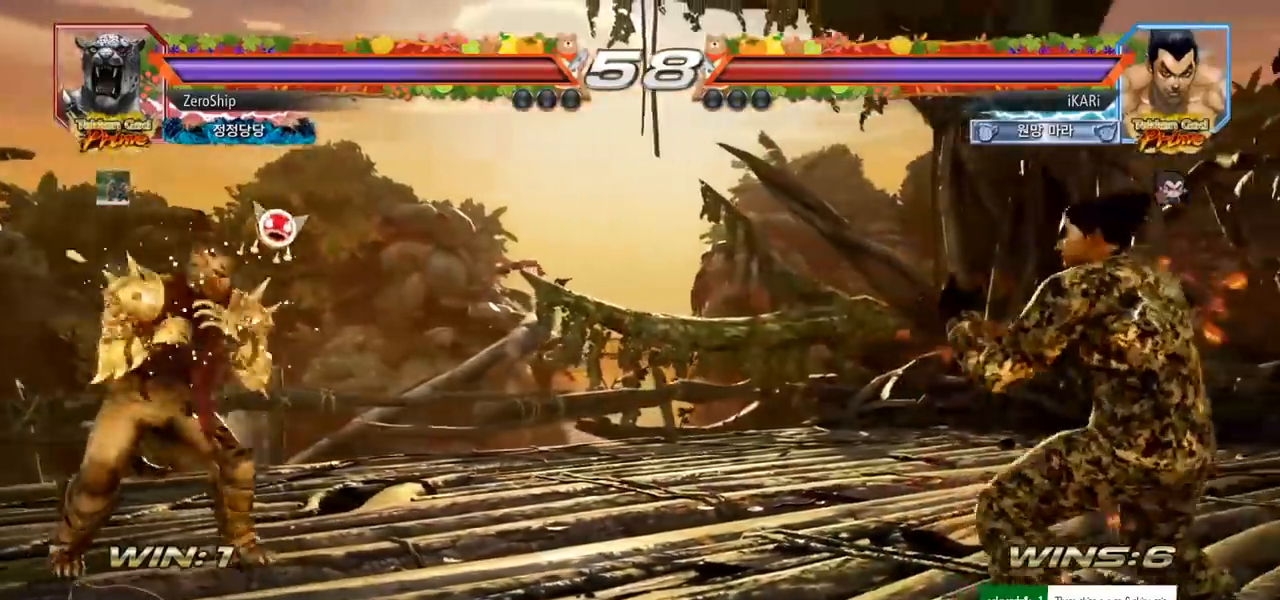
{"dt_ms": 500, "buttons": [], "left_stick": "down-right", "events": [[117, "left_stick", "center"], [167, "left_stick", "right"], [217, "left_stick", "center"], [300, "left_stick", "right"], [350, "left_stick", "center"], [450, "left_stick", "down-right"]]}
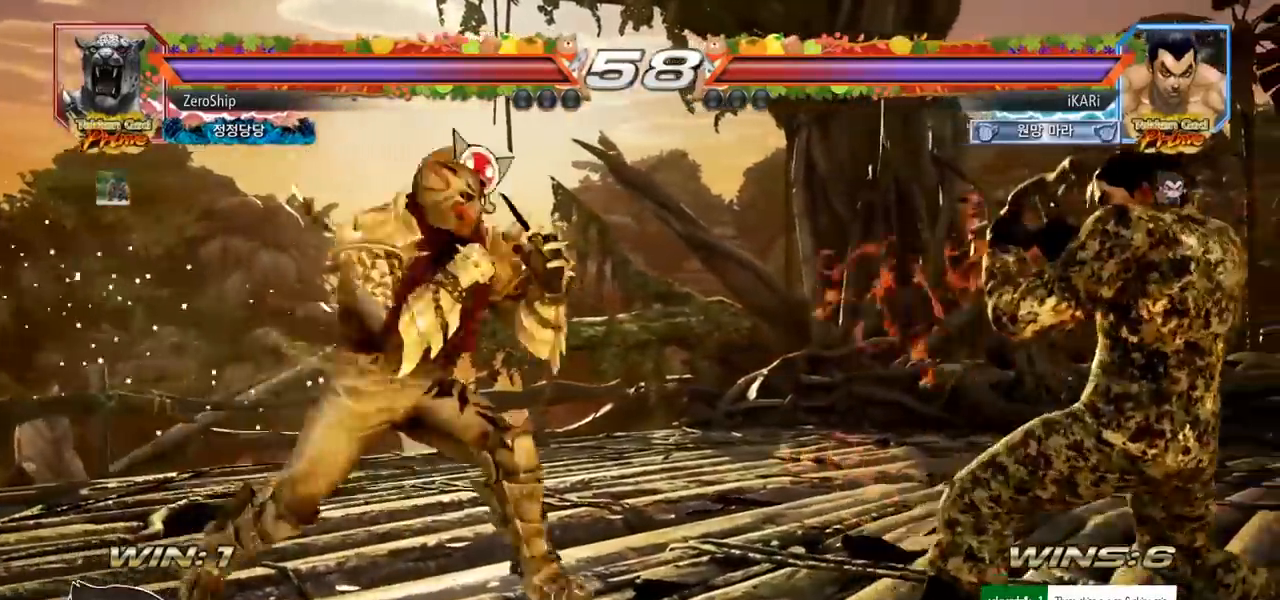
{"dt_ms": 500, "buttons": [], "left_stick": "right", "events": [[17, "left_stick", "center"], [417, "left_stick", "right"]]}
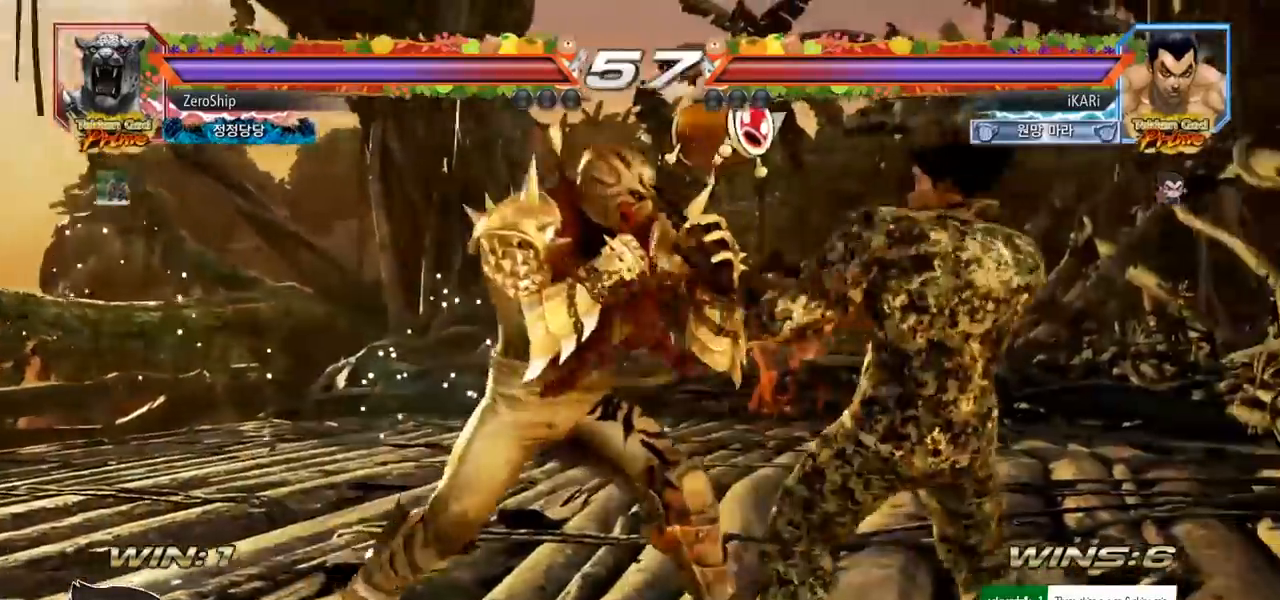
{"dt_ms": 500, "buttons": [], "left_stick": "right", "events": [[183, "left_stick", "down"], [250, "left_stick", "center"], [467, "left_stick", "right"]]}
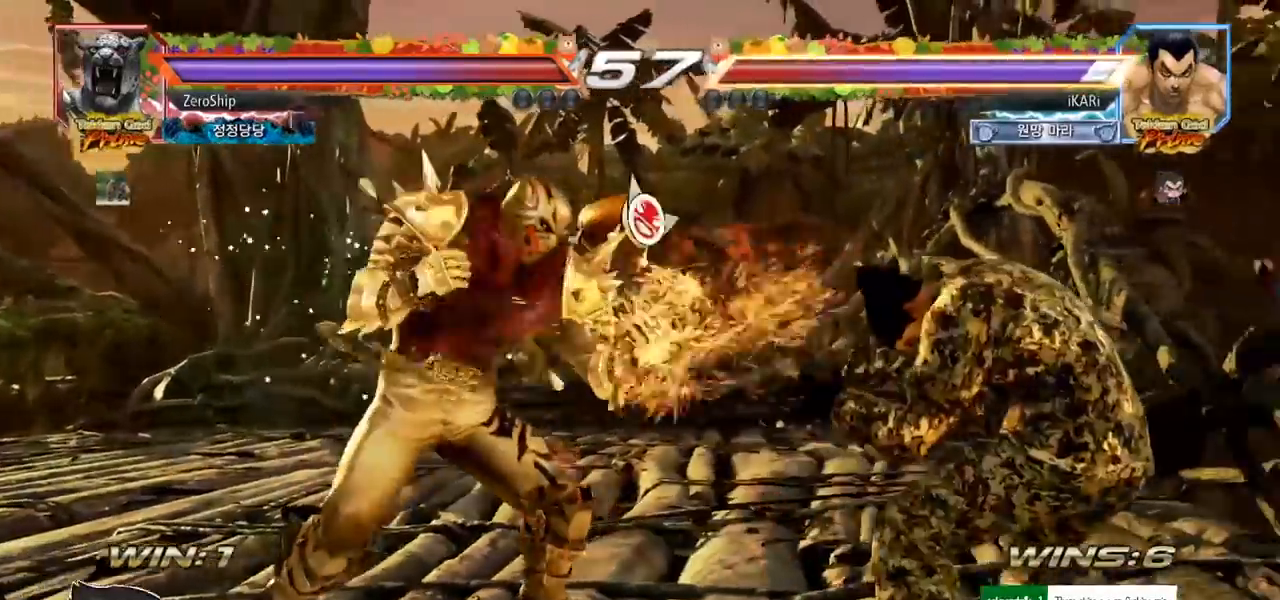
{"dt_ms": 500, "buttons": [], "left_stick": "center", "events": [[183, "left_stick", "center"], [250, "left_stick", "right"], [317, "left_stick", "center"], [383, "left_stick", "right"], [483, "left_stick", "center"]]}
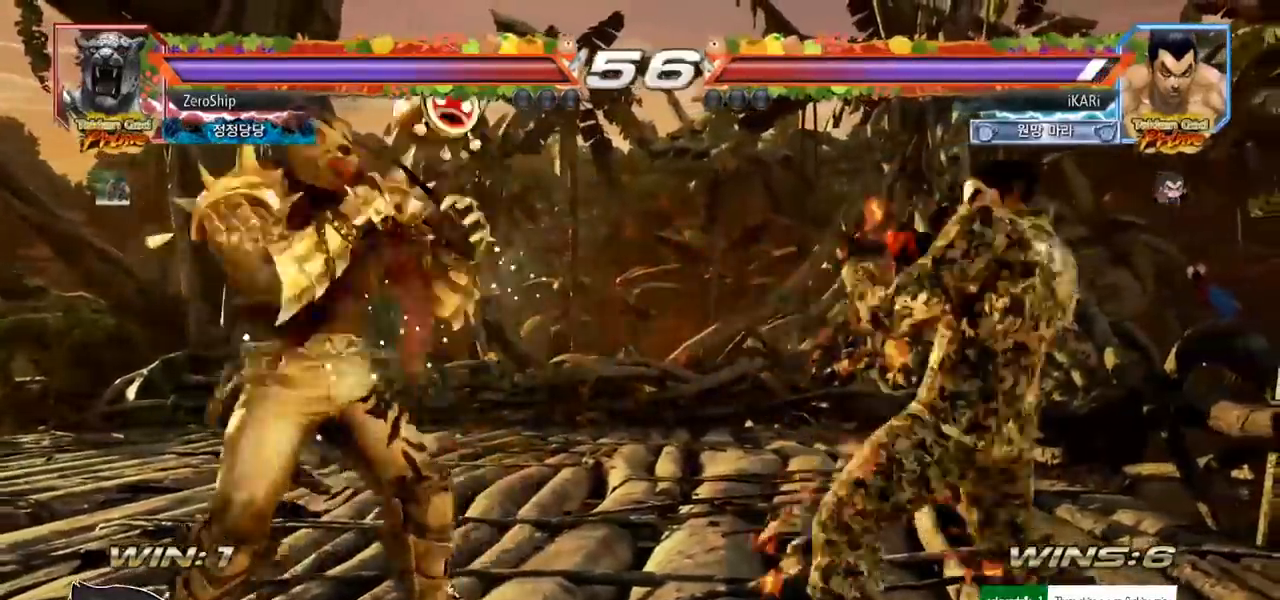
{"dt_ms": 500, "buttons": [], "left_stick": "center", "events": [[17, "left_stick", "down"], [67, "left_stick", "center"], [133, "left_stick", "down"], [300, "left_stick", "center"]]}
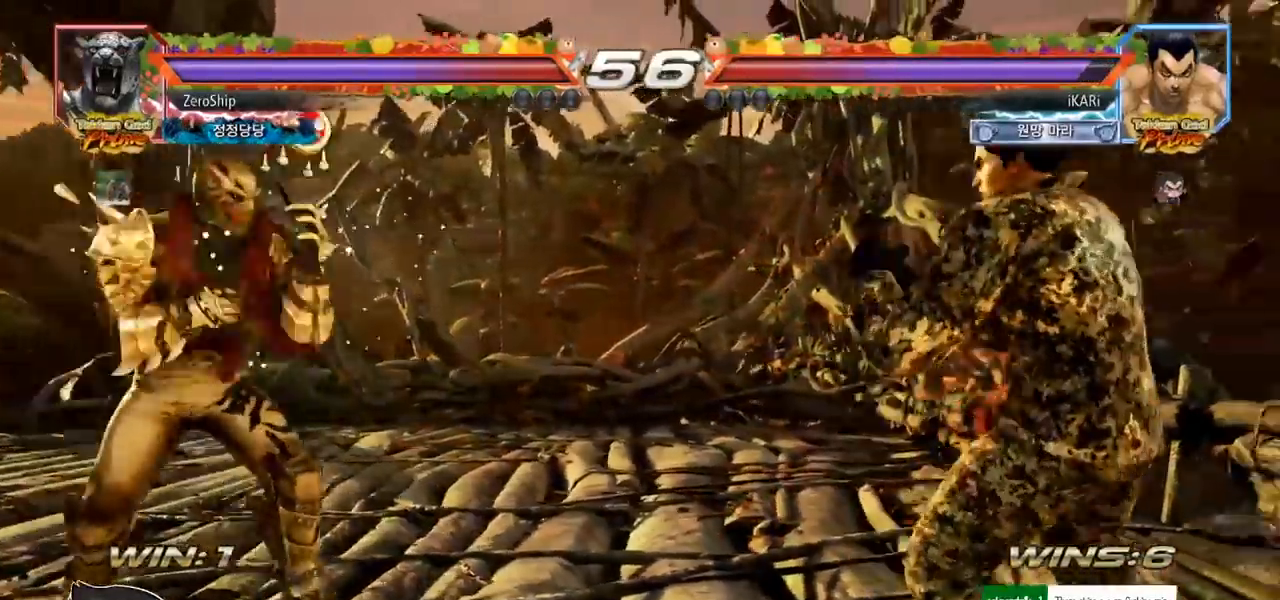
{"dt_ms": 500, "buttons": [], "left_stick": "left", "events": [[17, "left_stick", "down"], [83, "left_stick", "center"], [283, "left_stick", "right"], [333, "left_stick", "center"], [400, "left_stick", "right"], [500, "left_stick", "left"]]}
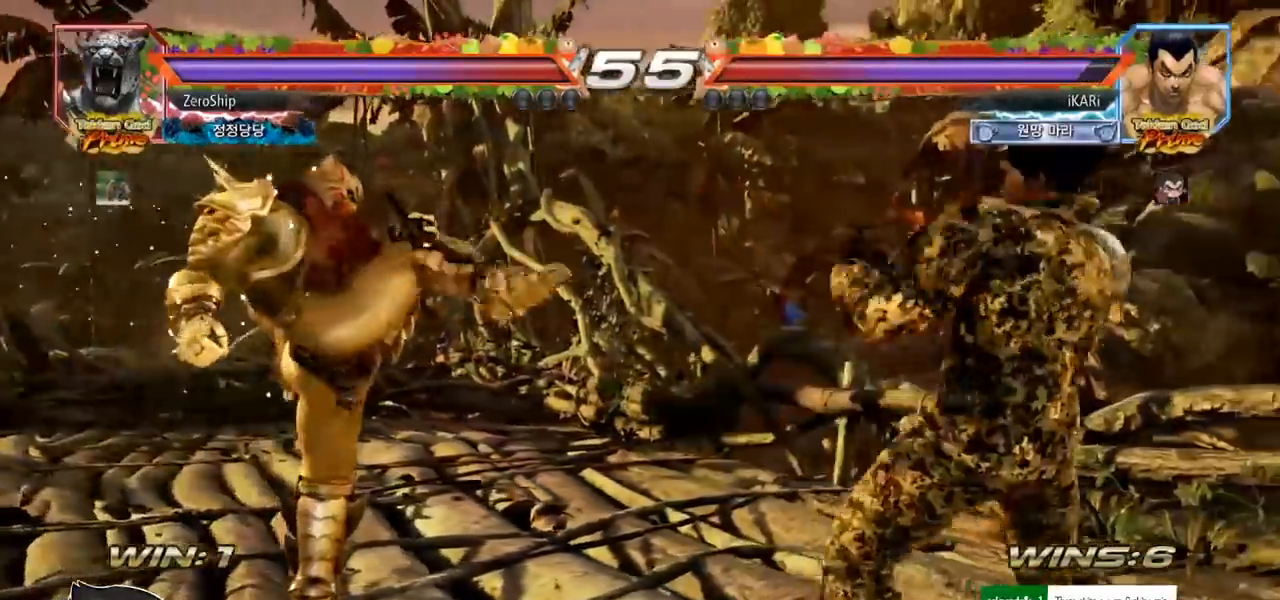
{"dt_ms": 500, "buttons": [], "left_stick": "center", "events": [[33, "left_stick", "right"], [50, "left_stick", "down"], [167, "left_stick", "left"], [350, "left_stick", "center"], [400, "CIRCLE", "down"], [483, "CIRCLE", "up"]]}
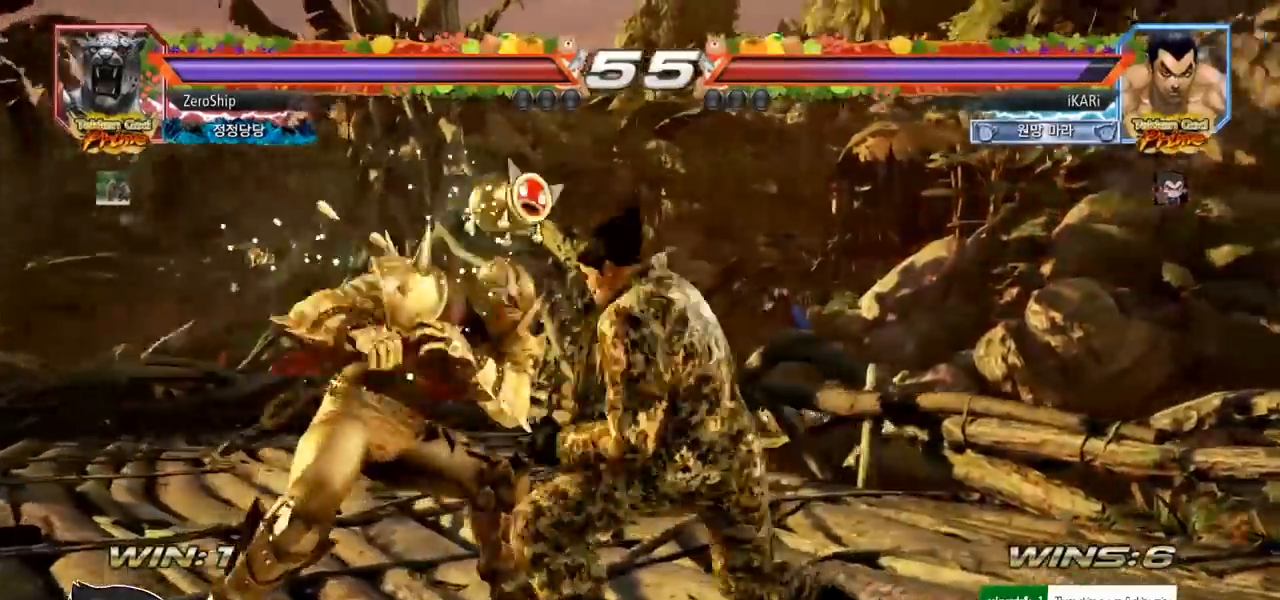
{"dt_ms": 500, "buttons": [], "left_stick": "right", "events": [[333, "left_stick", "right"], [383, "left_stick", "center"], [467, "left_stick", "right"]]}
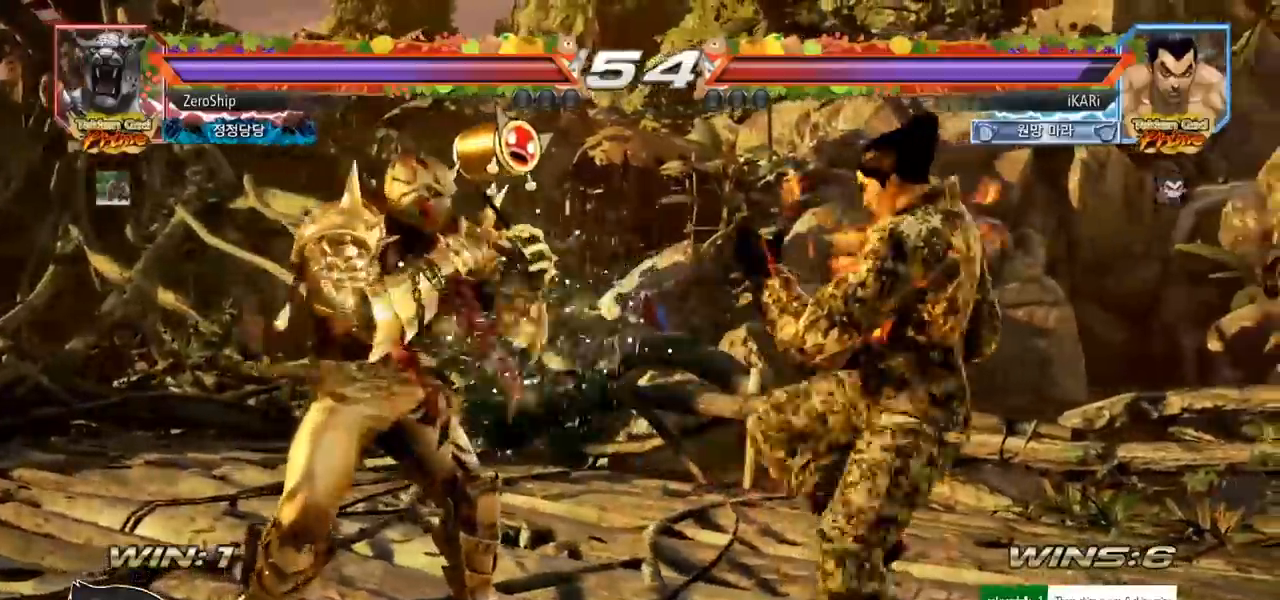
{"dt_ms": 500, "buttons": [], "left_stick": "right", "events": [[50, "left_stick", "center"], [100, "left_stick", "right"], [200, "left_stick", "center"], [367, "left_stick", "right"], [417, "left_stick", "center"], [483, "left_stick", "right"]]}
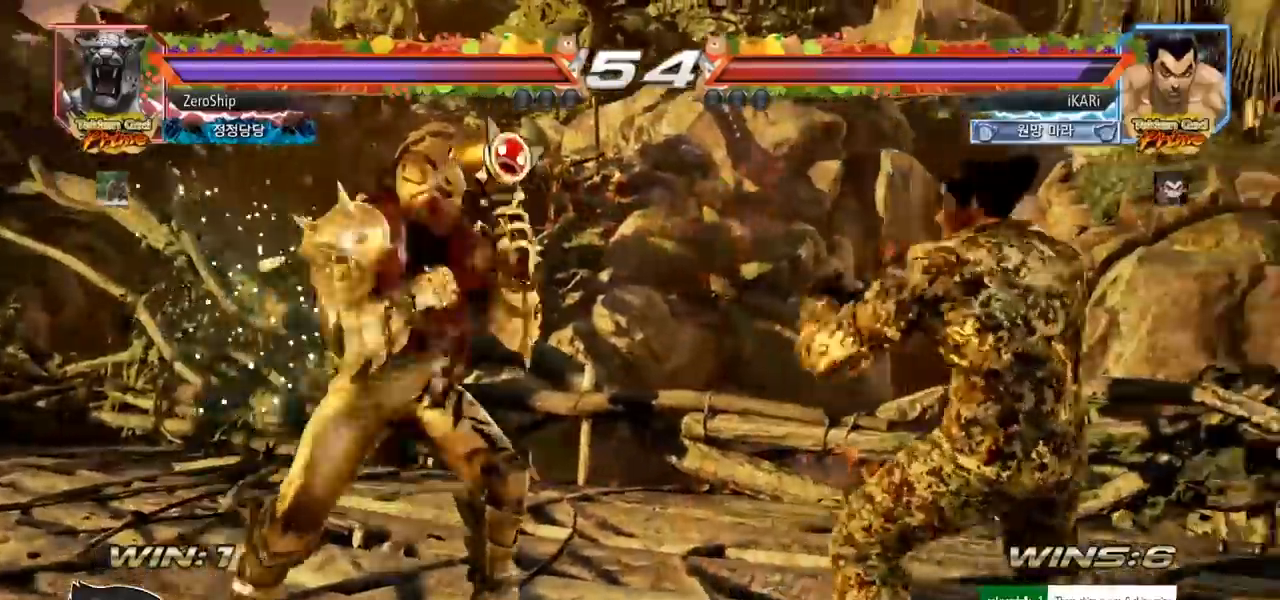
{"dt_ms": 500, "buttons": [], "left_stick": "right", "events": [[217, "left_stick", "down"], [383, "left_stick", "center"], [450, "left_stick", "right"]]}
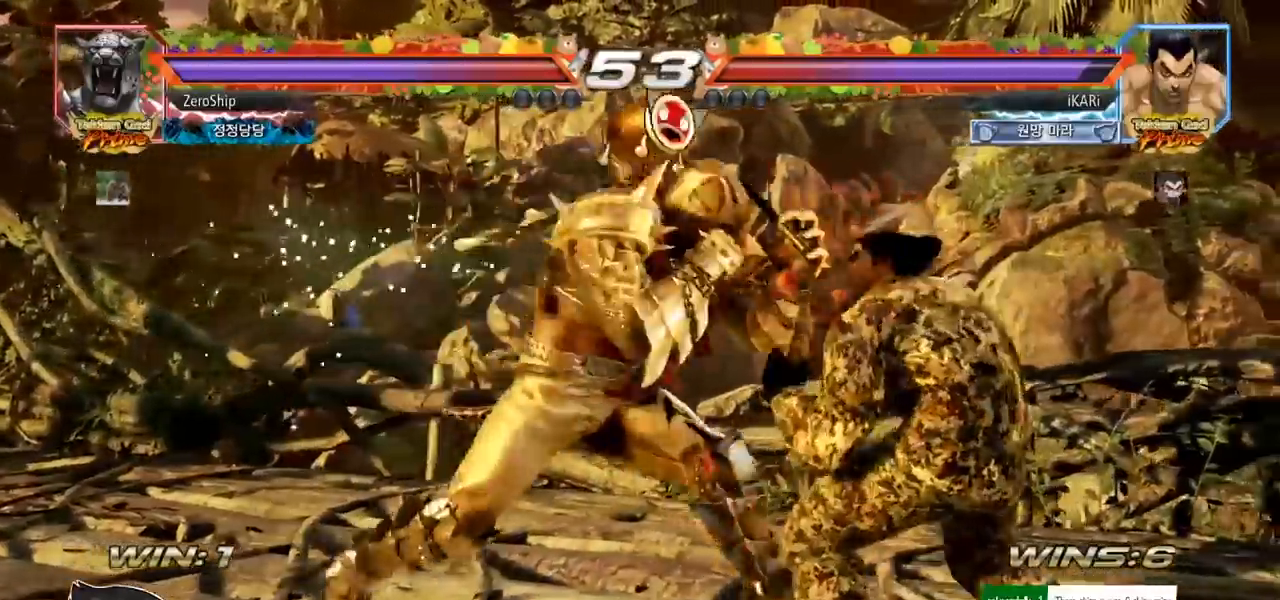
{"dt_ms": 500, "buttons": ["SQUARE"], "left_stick": "center", "events": [[17, "left_stick", "center"], [67, "left_stick", "right"], [417, "left_stick", "center"], [483, "SQUARE", "down"]]}
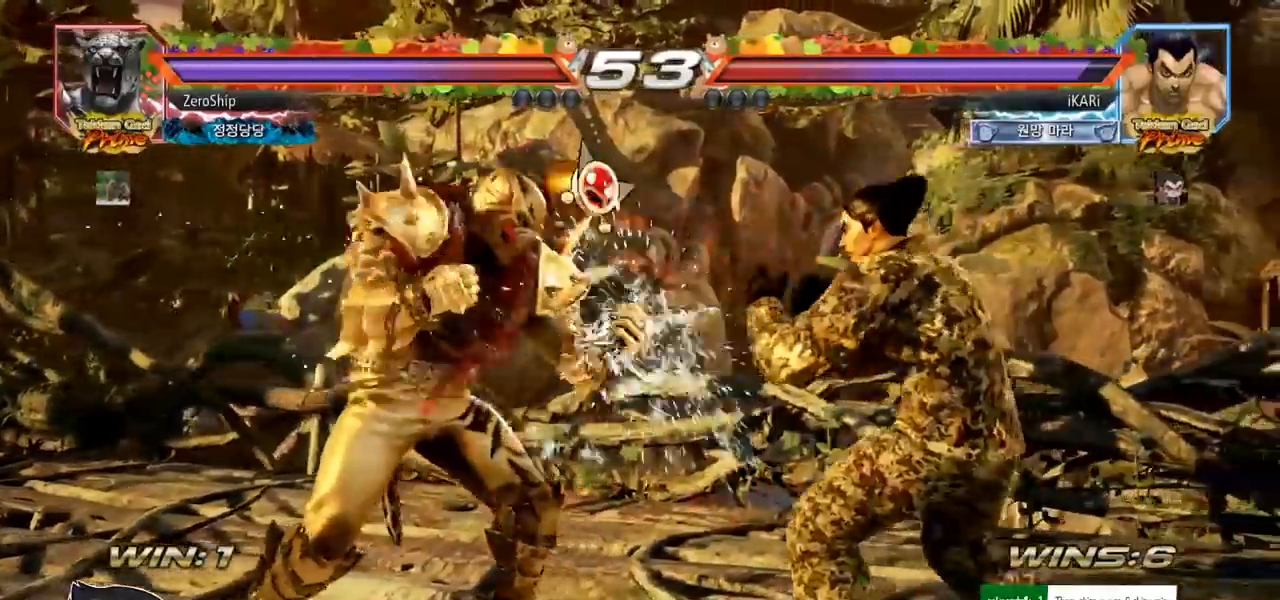
{"dt_ms": 500, "buttons": [], "left_stick": "center", "events": [[33, "SQUARE", "up"]]}
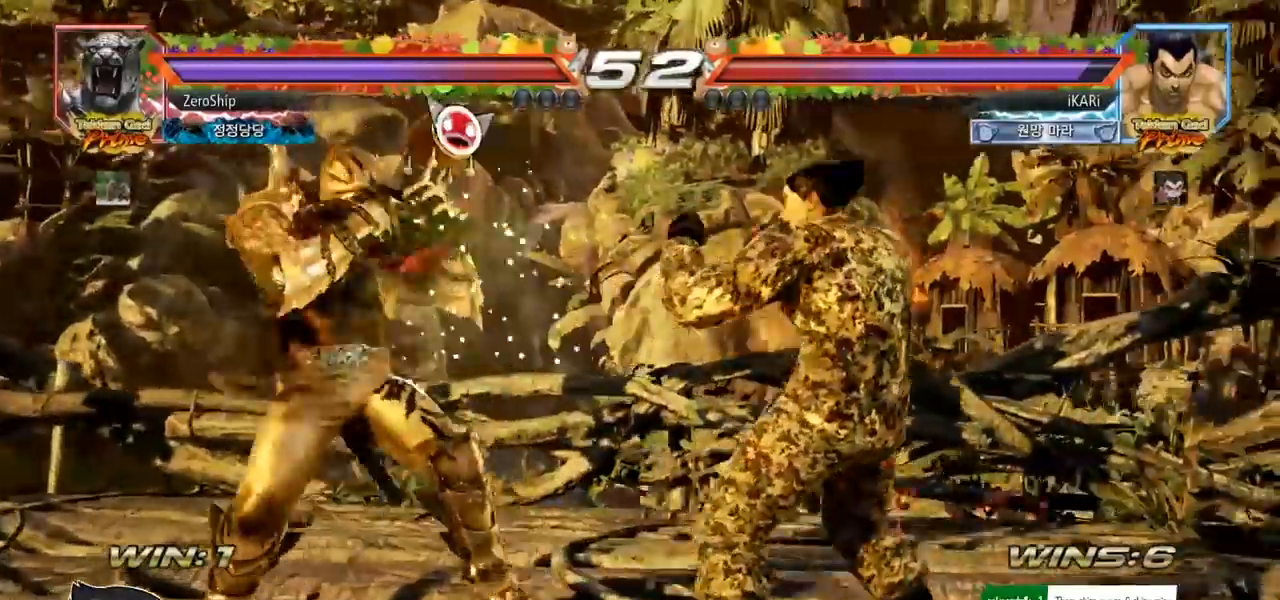
{"dt_ms": 500, "buttons": [], "left_stick": "right", "events": [[50, "left_stick", "right"], [100, "left_stick", "center"], [167, "left_stick", "right"]]}
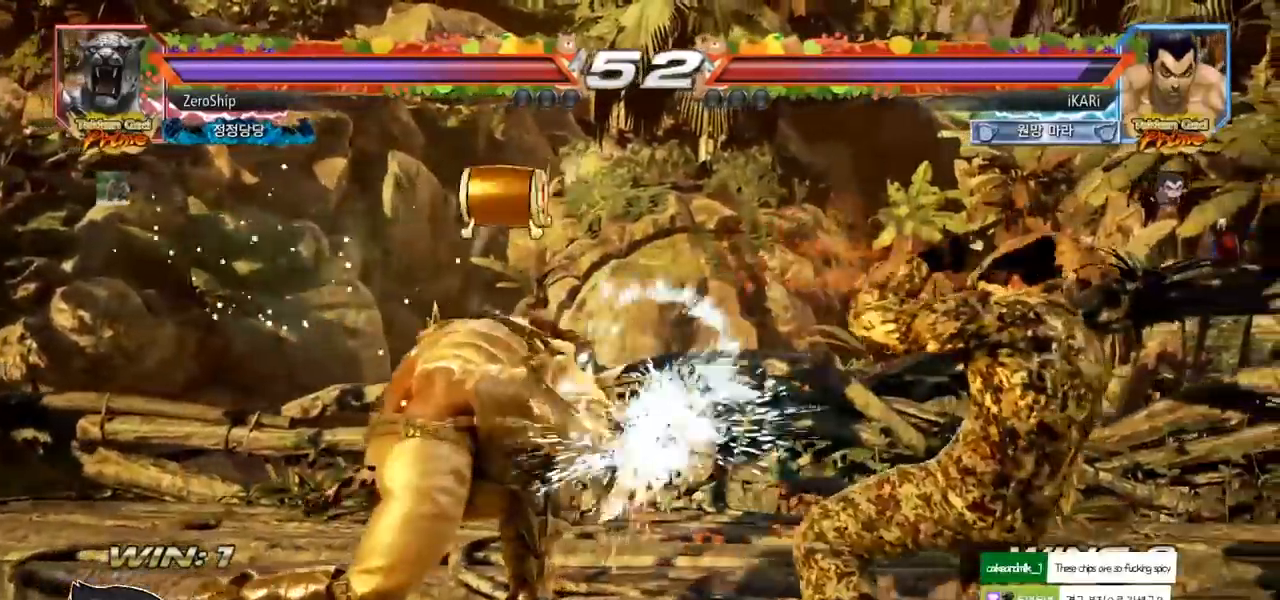
{"dt_ms": 500, "buttons": [], "left_stick": "center", "events": [[33, "left_stick", "center"], [167, "SQUARE", "down"], [283, "SQUARE", "up"]]}
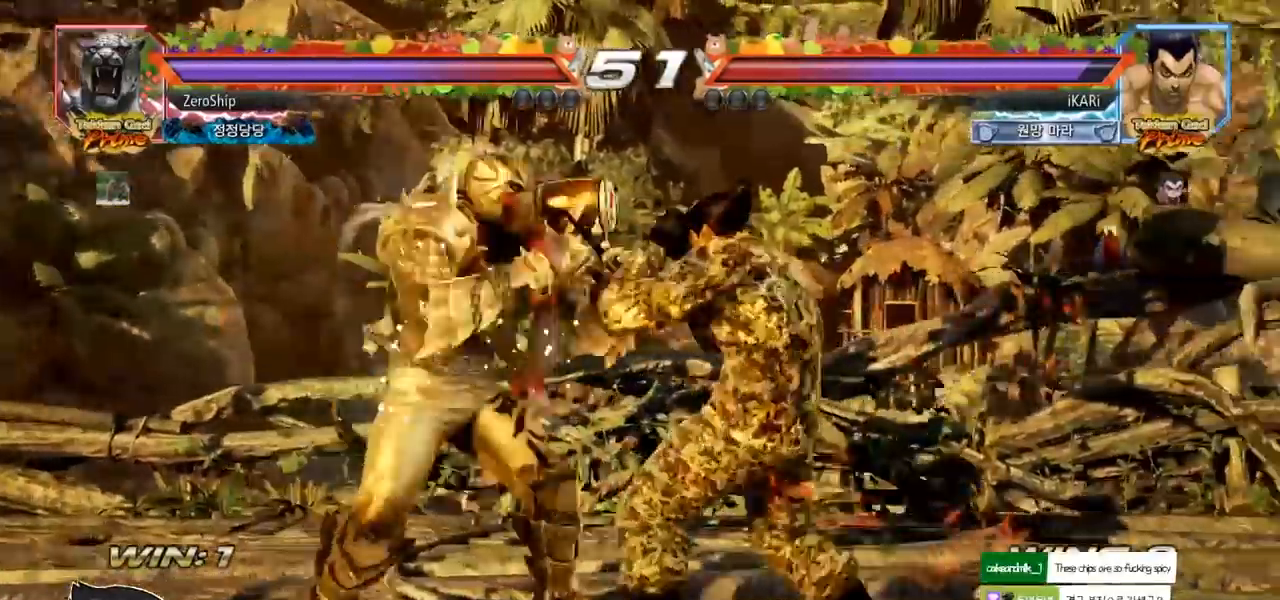
{"dt_ms": 500, "buttons": [], "left_stick": "right", "events": [[300, "left_stick", "right"], [350, "left_stick", "center"], [433, "left_stick", "right"]]}
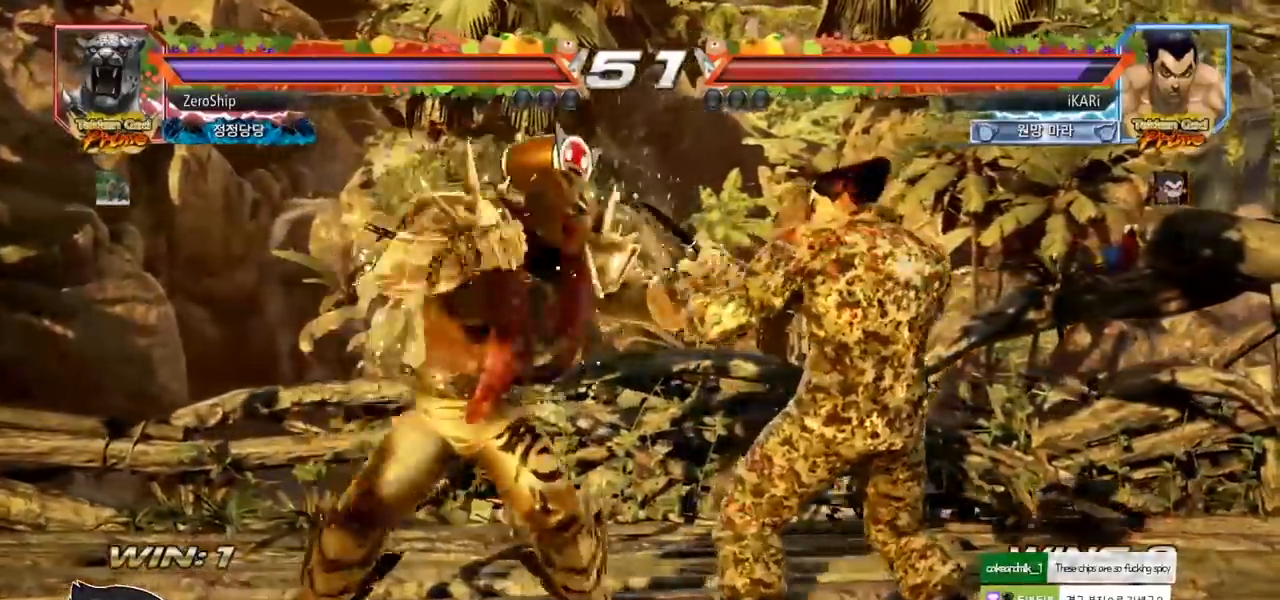
{"dt_ms": 500, "buttons": [], "left_stick": "down", "events": [[483, "left_stick", "down"]]}
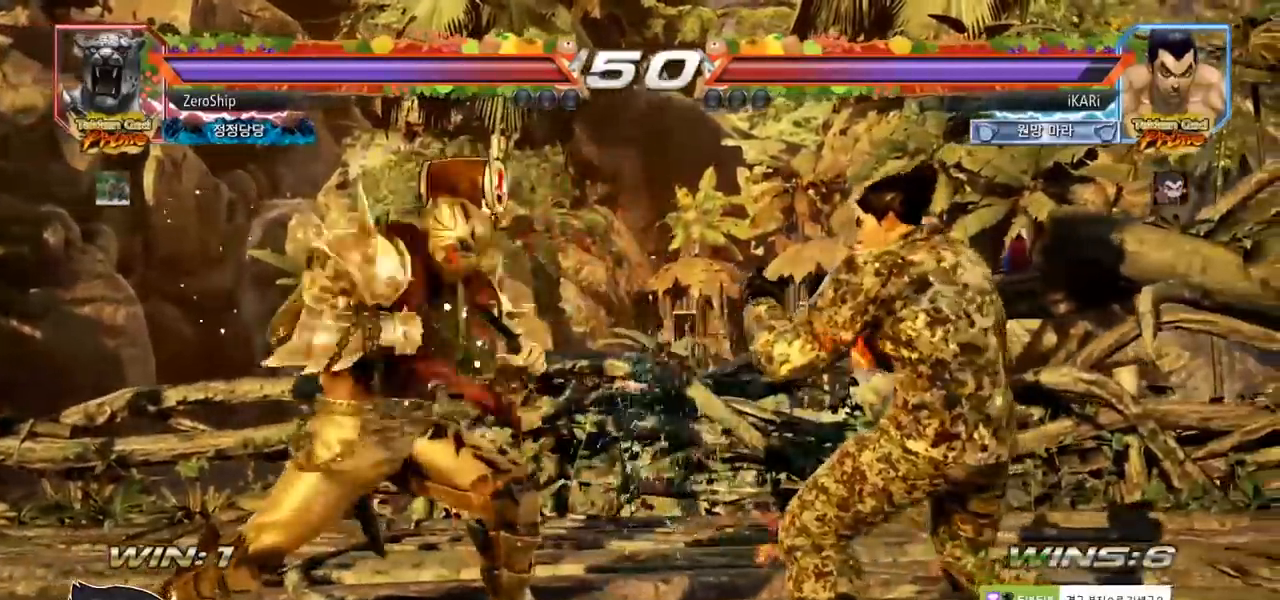
{"dt_ms": 500, "buttons": [], "left_stick": "right", "events": [[50, "left_stick", "center"], [250, "left_stick", "down-left"], [300, "left_stick", "center"], [367, "left_stick", "right"], [417, "left_stick", "center"], [500, "left_stick", "right"]]}
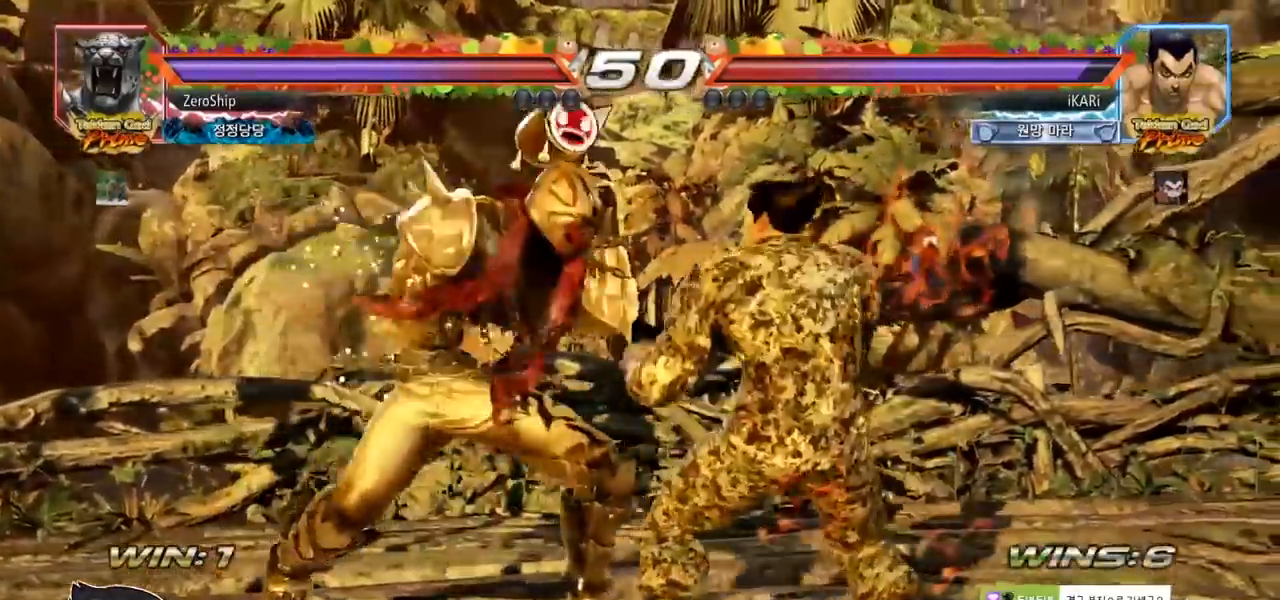
{"dt_ms": 500, "buttons": [], "left_stick": "right", "events": [[283, "left_stick", "down"], [383, "left_stick", "right"]]}
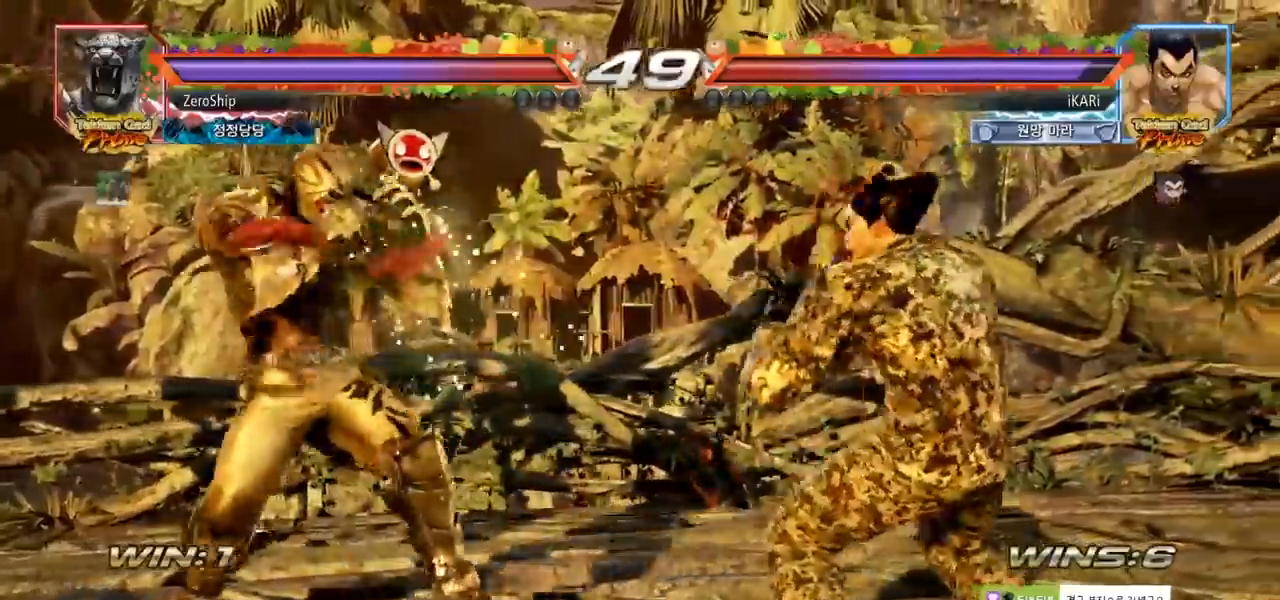
{"dt_ms": 500, "buttons": [], "left_stick": "right", "events": [[150, "left_stick", "down"], [217, "left_stick", "center"], [333, "left_stick", "right"]]}
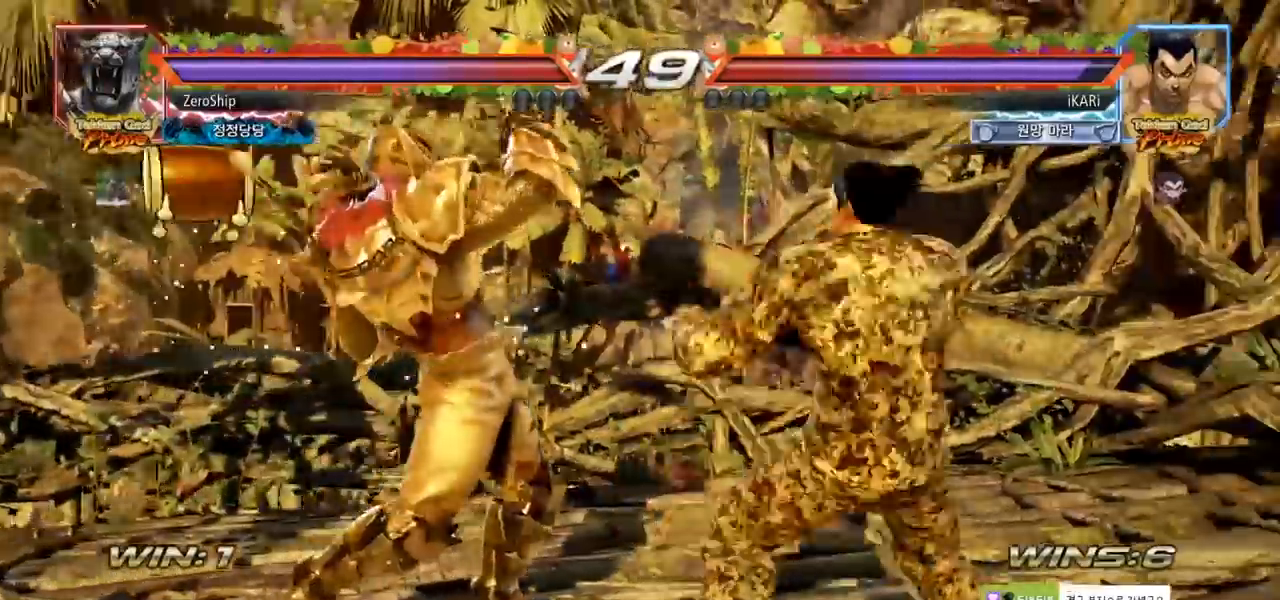
{"dt_ms": 500, "buttons": [], "left_stick": "center", "events": [[117, "left_stick", "down"], [200, "left_stick", "center"], [283, "CIRCLE", "down"], [317, "CIRCLE", "up"]]}
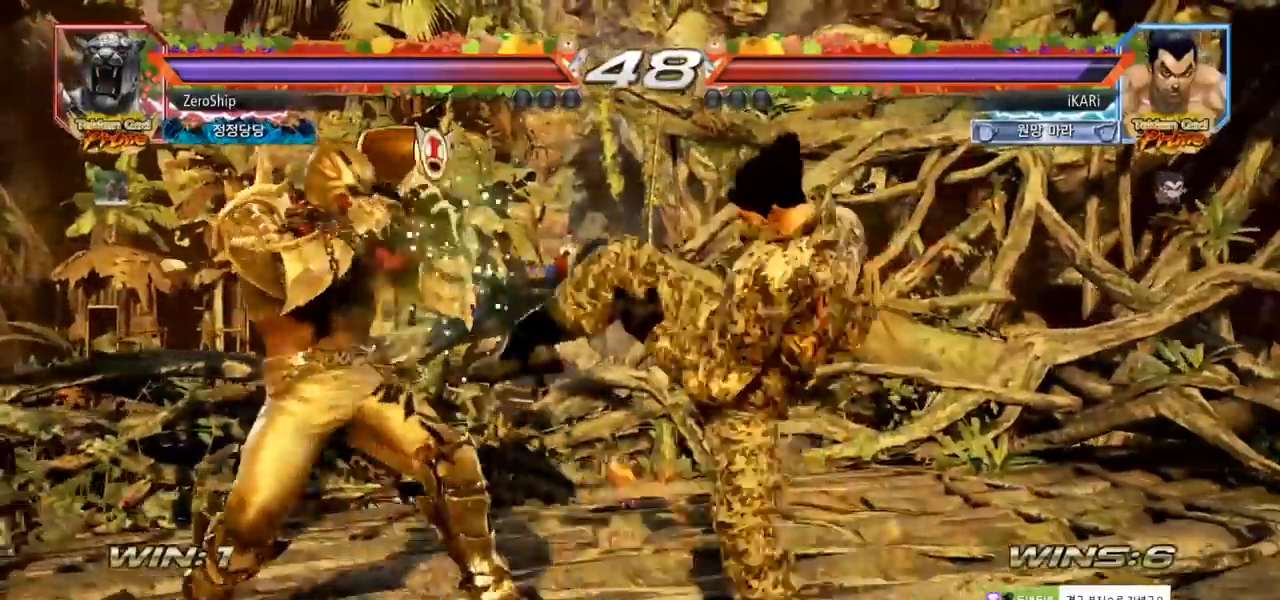
{"dt_ms": 500, "buttons": [], "left_stick": "right", "events": [[350, "left_stick", "right"], [400, "left_stick", "center"], [450, "left_stick", "right"]]}
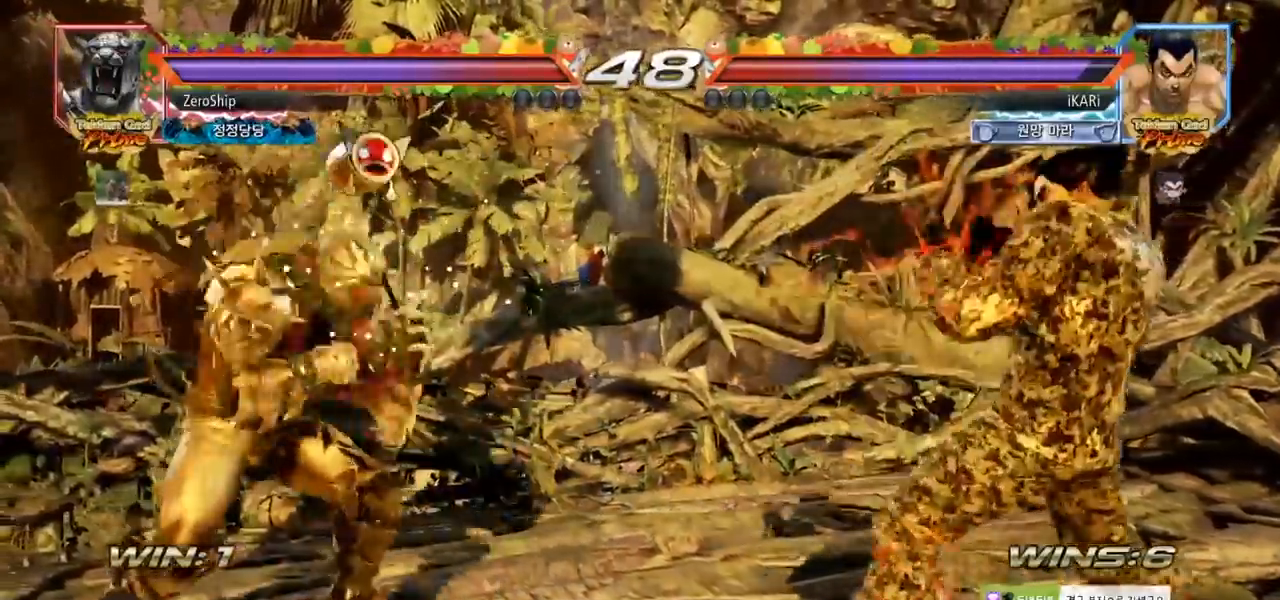
{"dt_ms": 1000, "buttons": [], "left_stick": "up", "events": [[67, "left_stick", "down"], [117, "left_stick", "center"], [417, "left_stick", "right"], [533, "left_stick", "down"], [583, "left_stick", "center"], [800, "left_stick", "right"], [900, "left_stick", "center"], [950, "left_stick", "right"], [1000, "left_stick", "up"]]}
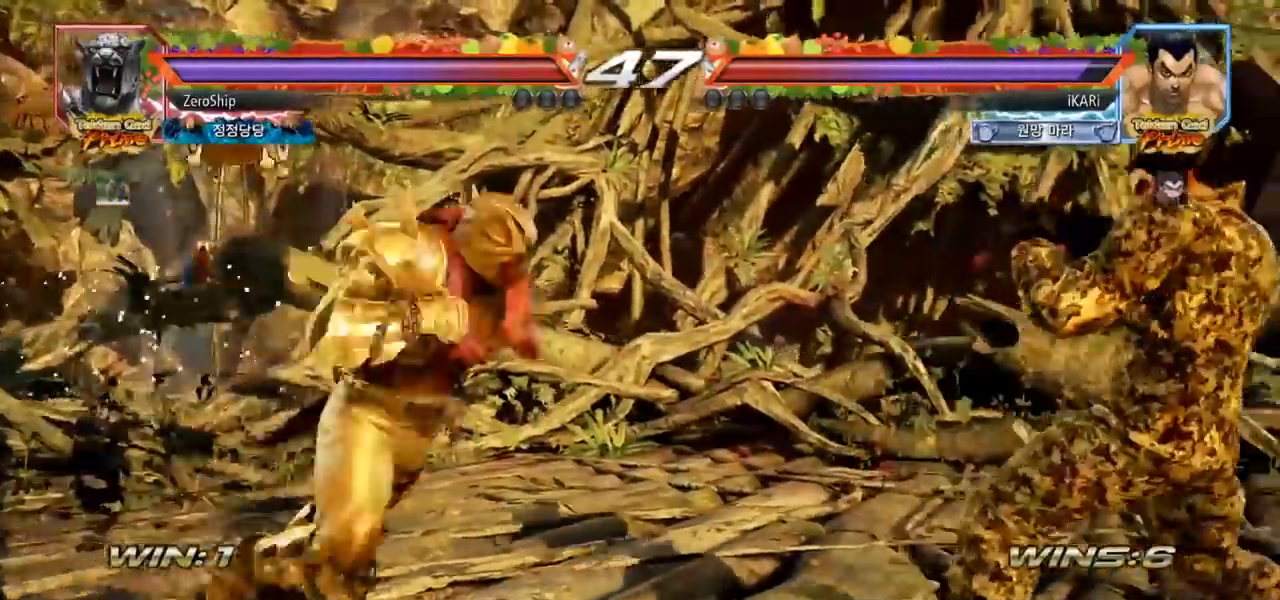
{"dt_ms": 500, "buttons": [], "left_stick": "center", "events": [[33, "left_stick", "center"], [333, "TRIANGLE", "down"], [367, "TRIANGLE", "up"]]}